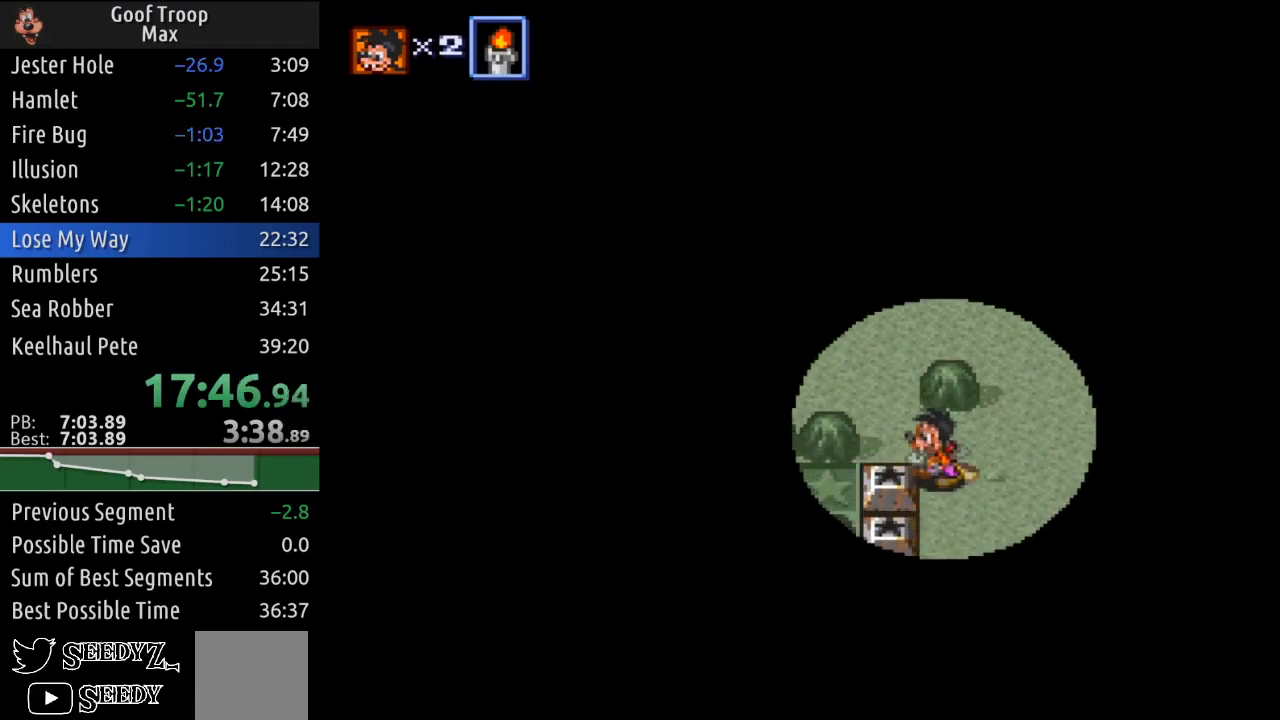
Gameplay with a controller (Xbox layout); each line is a JSON object with the inputs held at the frame after it. "events" lists button and stick changes between this image and that frame as [ms after this image, input, new state], when the widget could be followed in between.
{"buttons": ["DPAD_DOWN"], "left_stick": "center", "right_stick": "center", "events": [[50, "A", "up"], [234, "DPAD_DOWN", "down"], [301, "DPAD_LEFT", "up"]]}
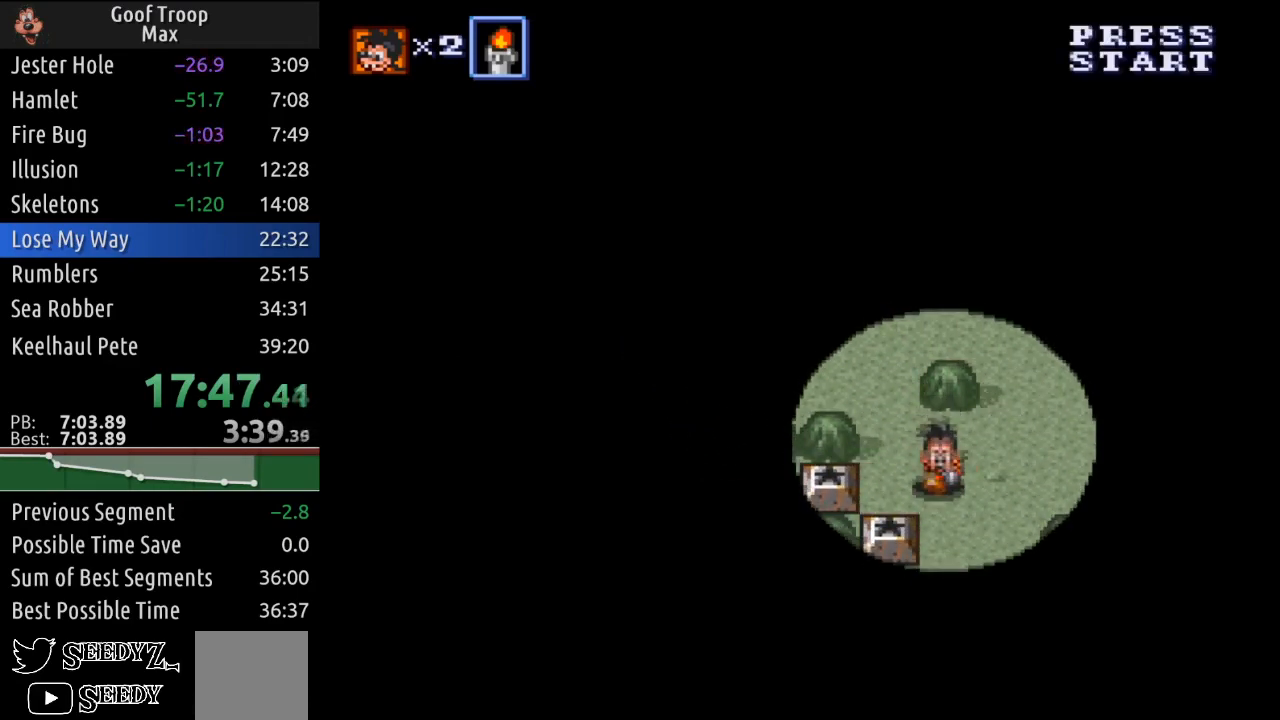
{"buttons": ["DPAD_UP"], "left_stick": "center", "right_stick": "center", "events": [[300, "DPAD_LEFT", "down"], [333, "DPAD_DOWN", "up"], [467, "DPAD_UP", "down"], [500, "DPAD_LEFT", "up"]]}
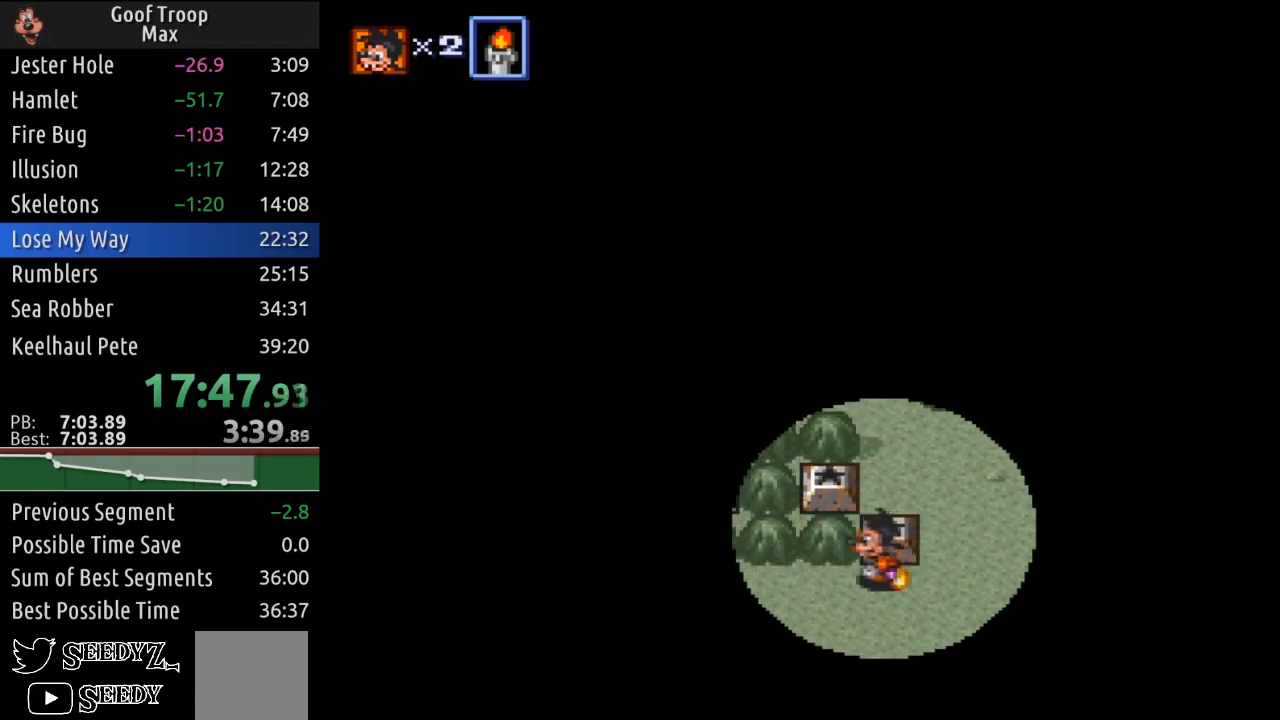
{"buttons": ["DPAD_UP"], "left_stick": "center", "right_stick": "center", "events": [[50, "A", "down"], [117, "A", "up"]]}
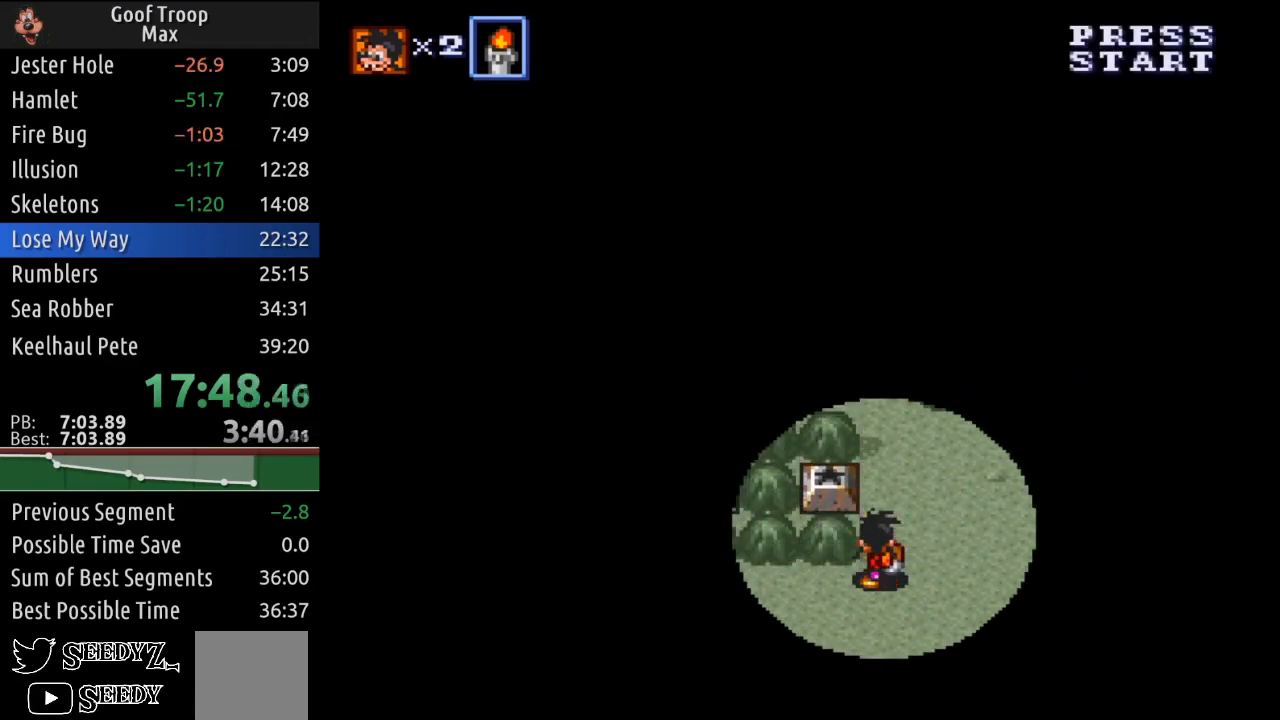
{"buttons": ["DPAD_UP"], "left_stick": "center", "right_stick": "center", "events": []}
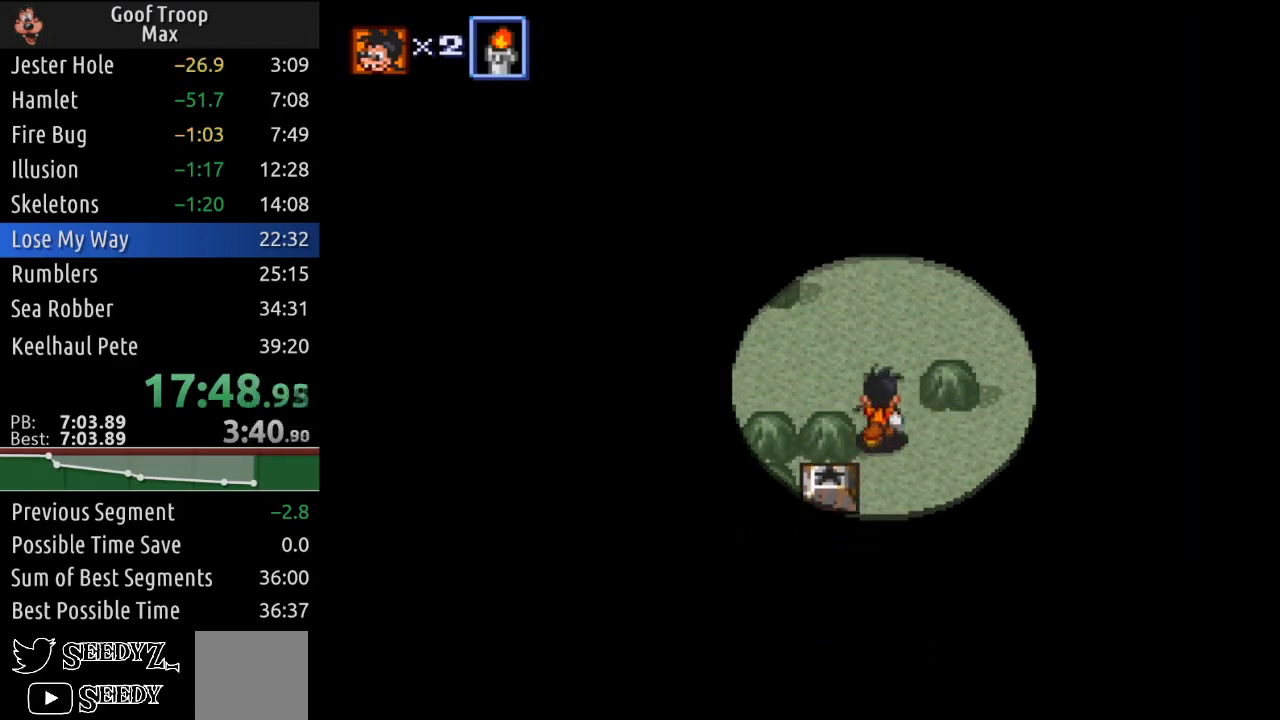
{"buttons": ["DPAD_UP"], "left_stick": "center", "right_stick": "center", "events": [[84, "DPAD_LEFT", "down"], [434, "DPAD_LEFT", "up"]]}
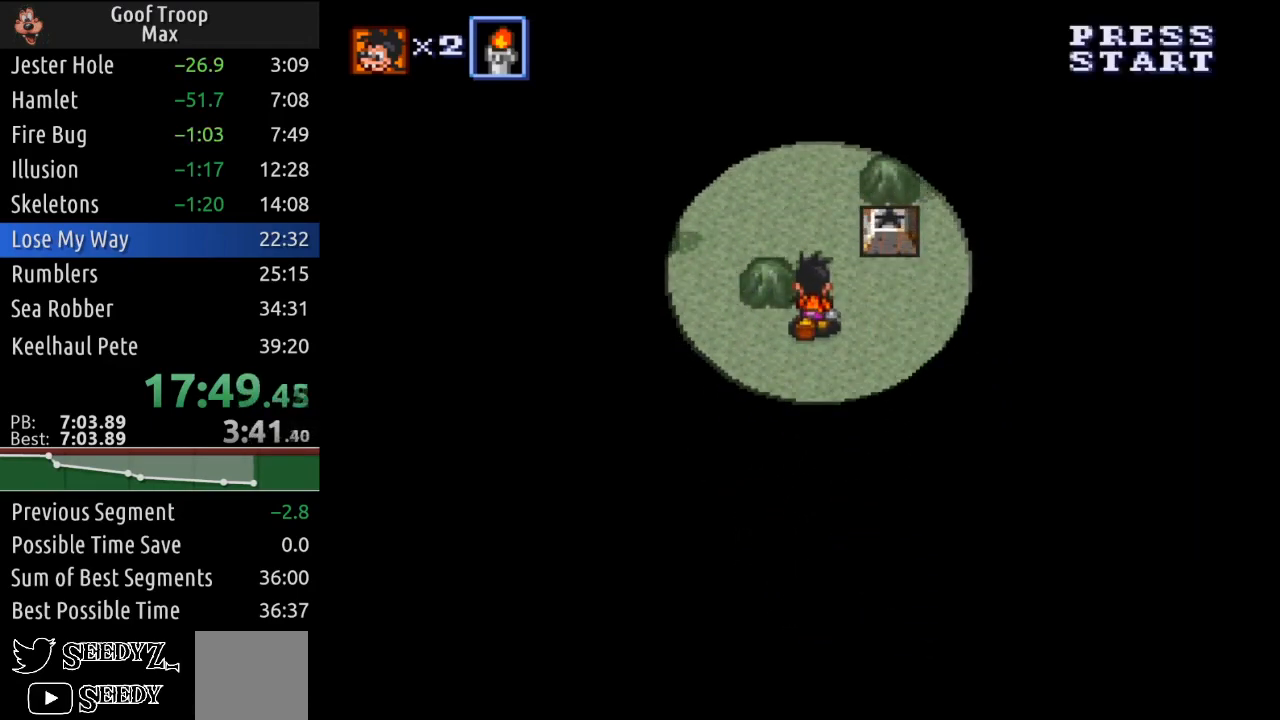
{"buttons": ["DPAD_RIGHT"], "left_stick": "center", "right_stick": "center", "events": [[233, "DPAD_RIGHT", "down"], [250, "DPAD_UP", "up"], [333, "A", "down"], [450, "A", "up"]]}
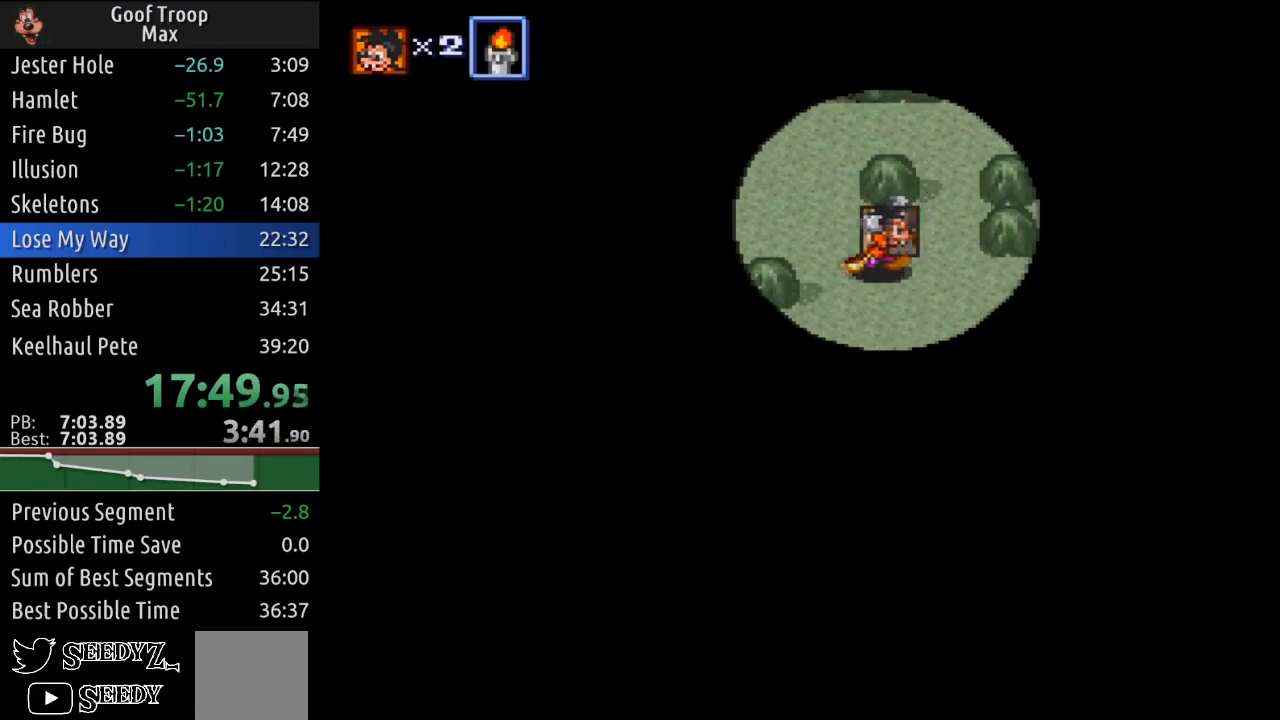
{"buttons": ["DPAD_UP", "DPAD_LEFT"], "left_stick": "center", "right_stick": "center", "events": [[134, "DPAD_RIGHT", "up"], [200, "DPAD_LEFT", "down"], [251, "A", "down"], [351, "A", "up"], [401, "DPAD_UP", "down"]]}
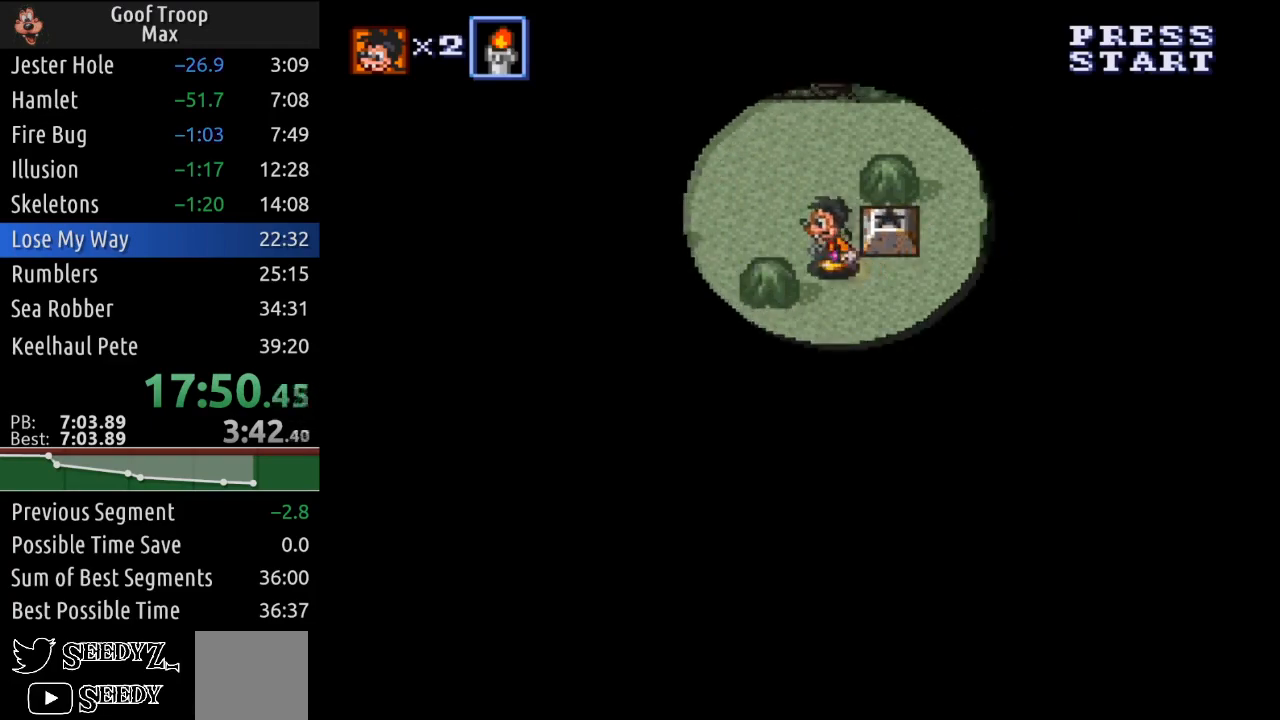
{"buttons": ["DPAD_UP"], "left_stick": "center", "right_stick": "center", "events": [[16, "DPAD_LEFT", "up"], [100, "DPAD_RIGHT", "down"], [150, "A", "down"], [150, "DPAD_UP", "up"], [267, "A", "up"], [333, "DPAD_RIGHT", "up"], [467, "DPAD_UP", "down"]]}
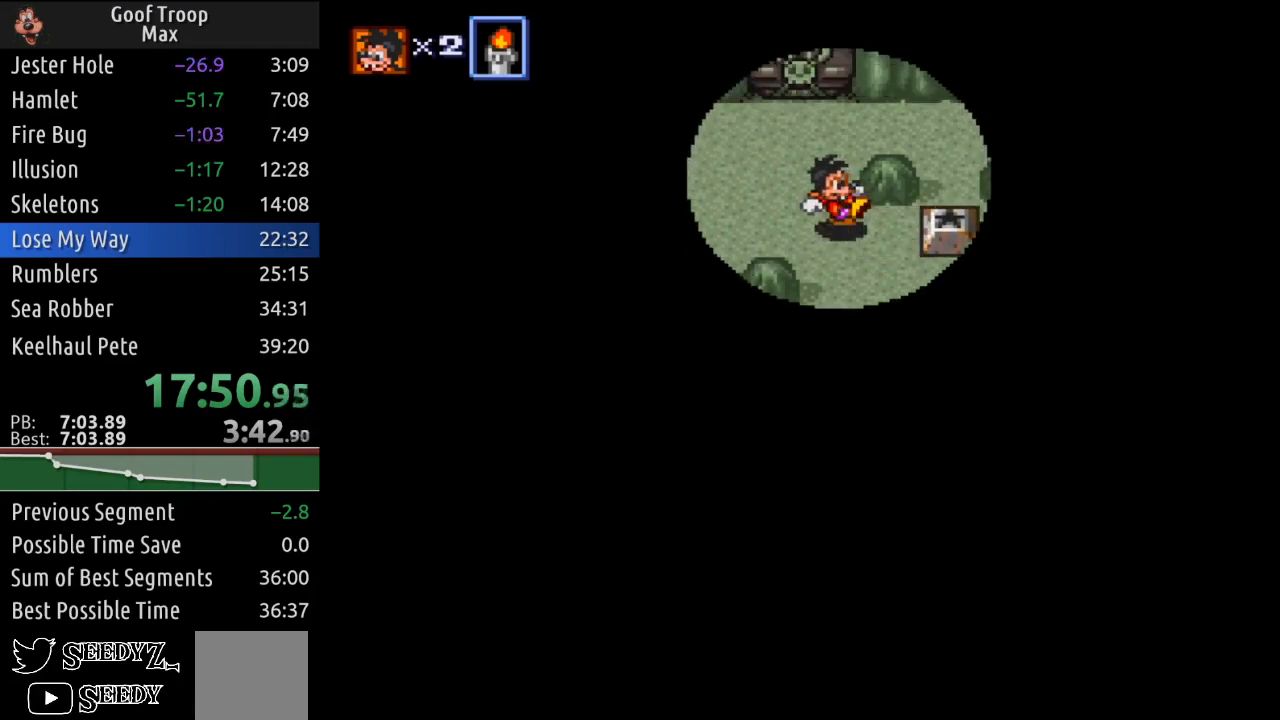
{"buttons": ["DPAD_RIGHT"], "left_stick": "center", "right_stick": "center", "events": [[384, "DPAD_RIGHT", "down"], [434, "DPAD_UP", "up"]]}
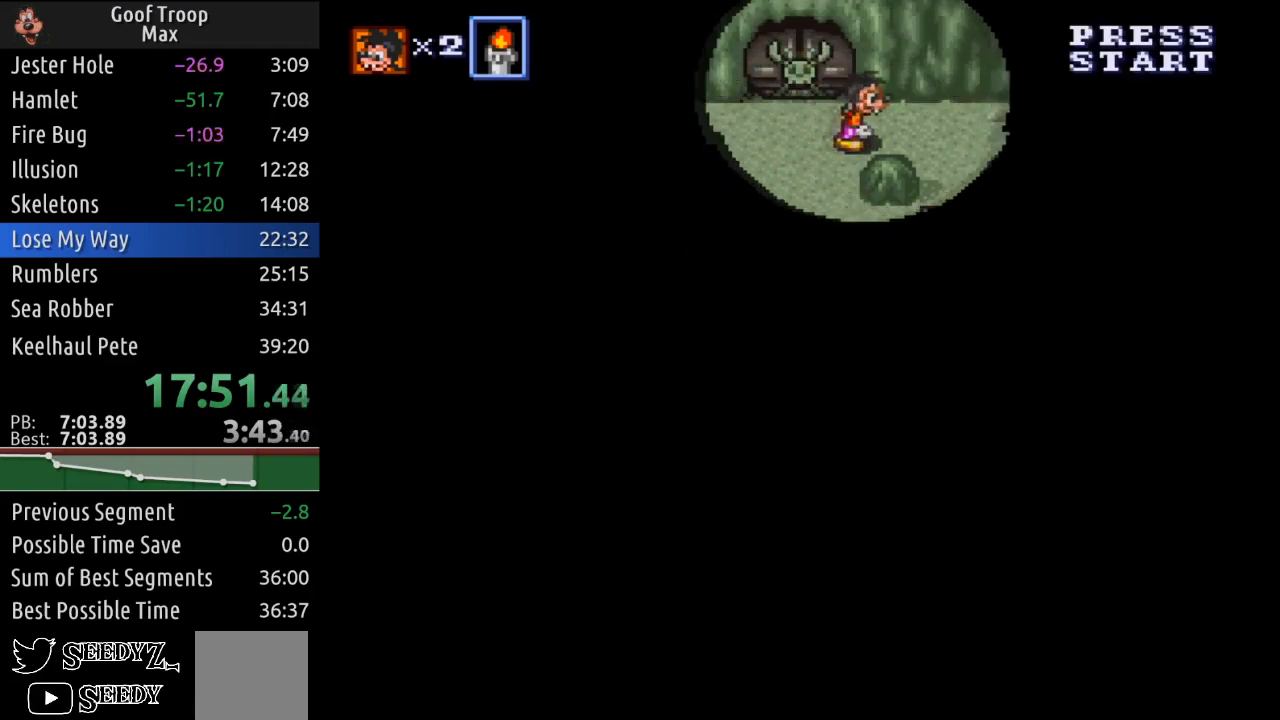
{"buttons": ["A", "DPAD_DOWN"], "left_stick": "center", "right_stick": "center", "events": [[217, "DPAD_DOWN", "down"], [267, "DPAD_RIGHT", "up"], [467, "A", "down"]]}
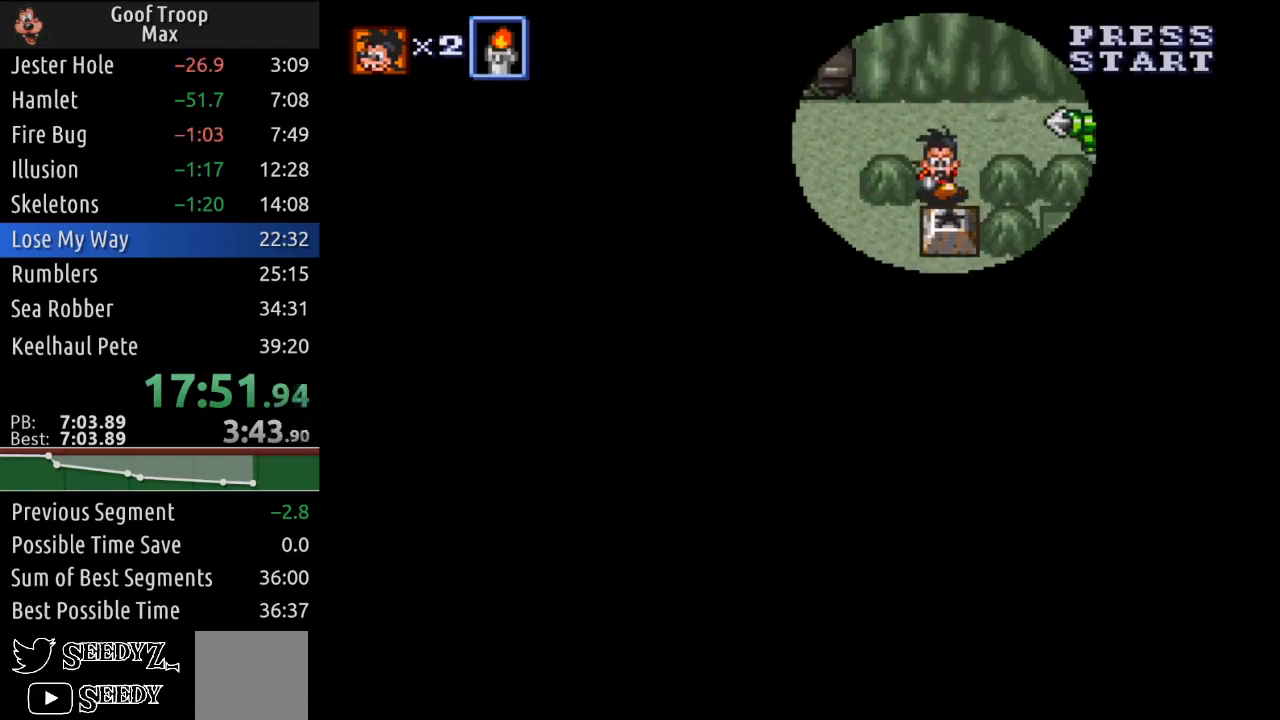
{"buttons": ["DPAD_UP", "DPAD_RIGHT"], "left_stick": "center", "right_stick": "center", "events": [[50, "A", "up"], [150, "DPAD_DOWN", "up"], [234, "DPAD_UP", "down"], [467, "DPAD_RIGHT", "down"]]}
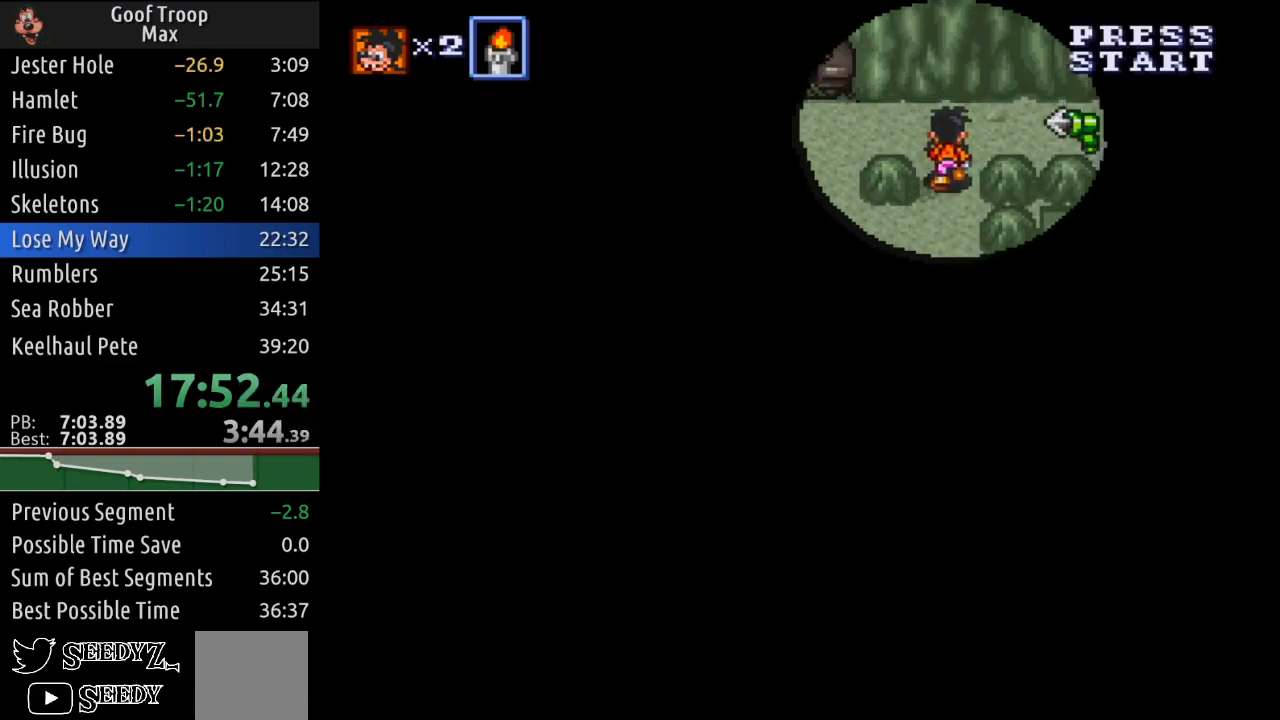
{"buttons": [], "left_stick": "center", "right_stick": "center", "events": [[150, "DPAD_UP", "up"], [383, "A", "down"], [450, "DPAD_RIGHT", "up"], [500, "A", "up"]]}
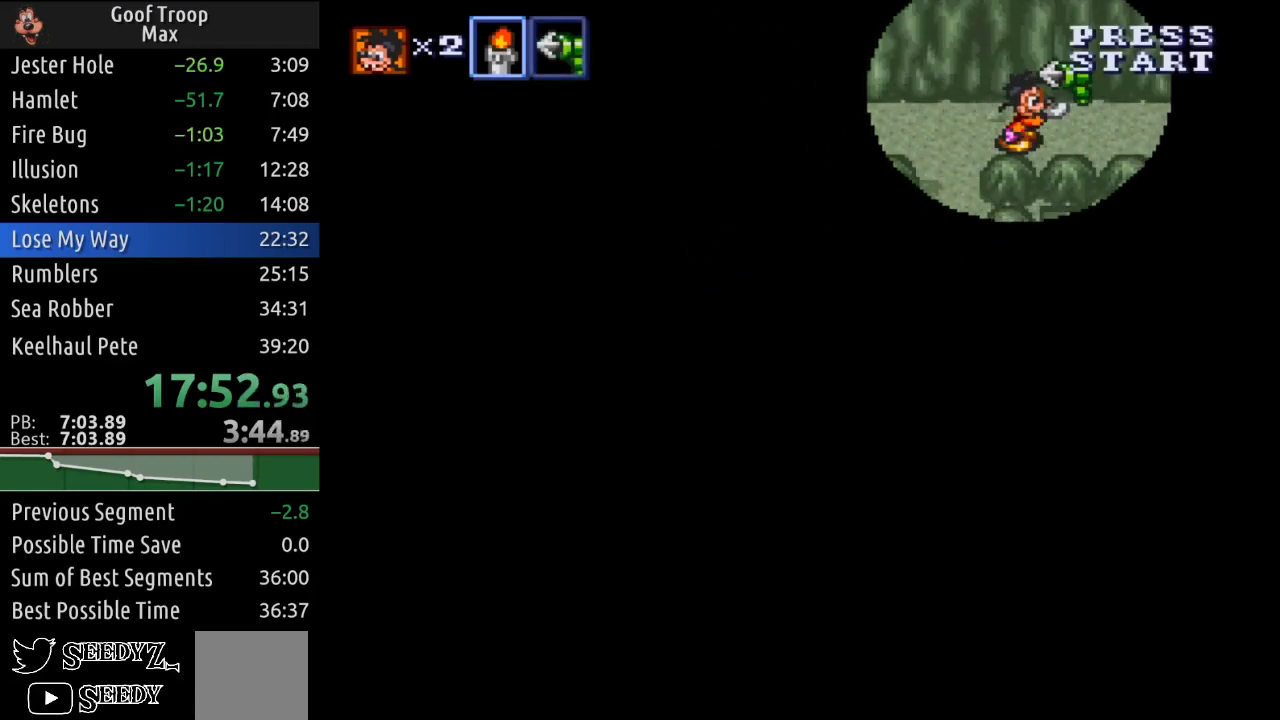
{"buttons": ["DPAD_LEFT"], "left_stick": "center", "right_stick": "center", "events": [[67, "DPAD_LEFT", "down"]]}
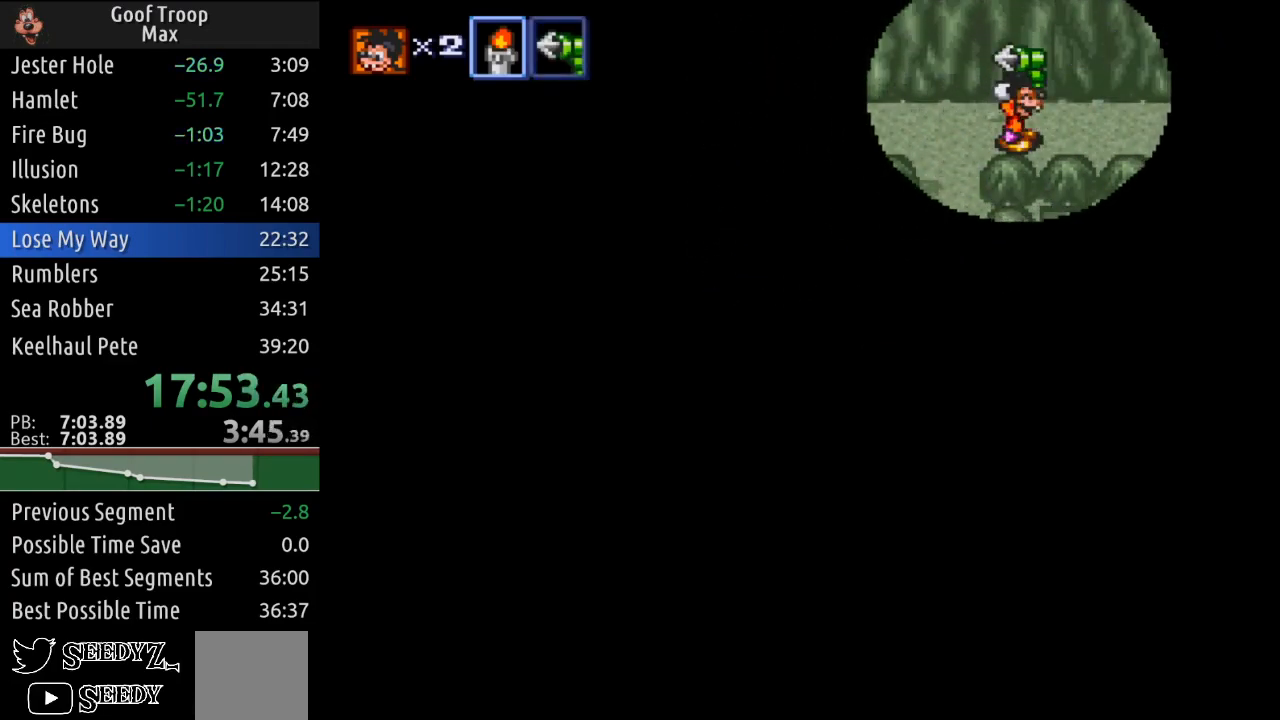
{"buttons": ["DPAD_LEFT"], "left_stick": "center", "right_stick": "center", "events": []}
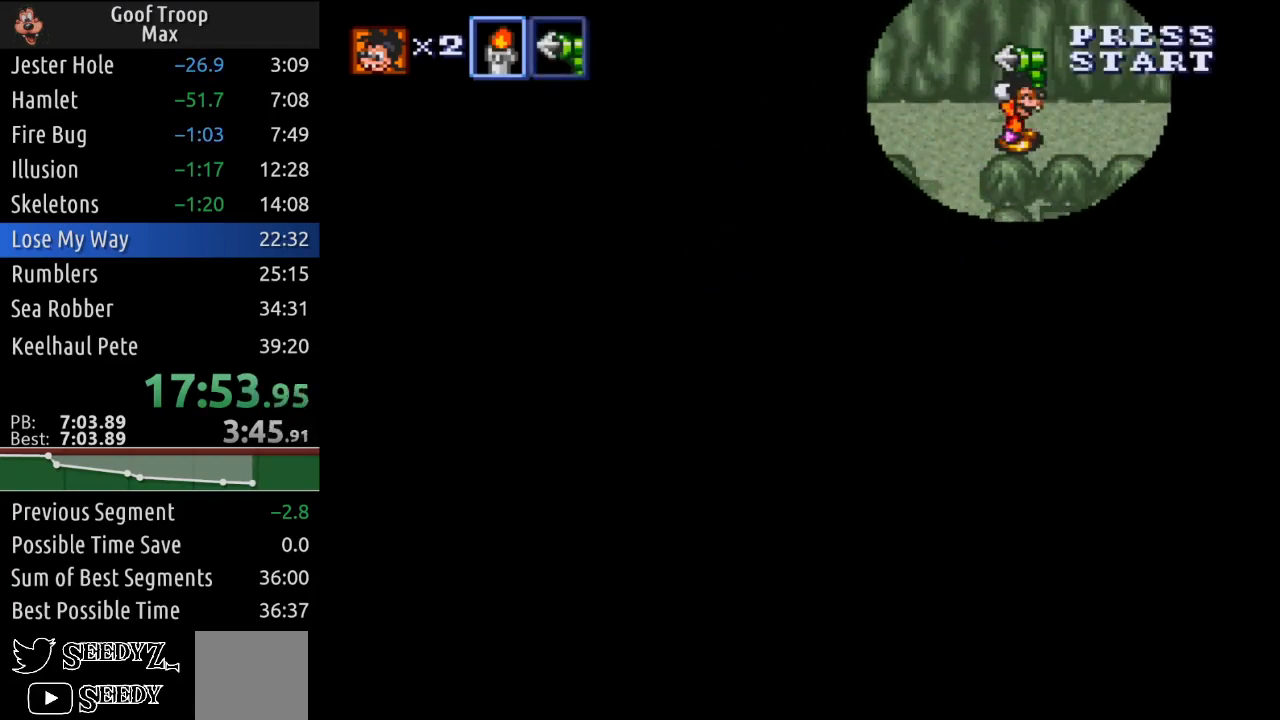
{"buttons": ["DPAD_DOWN", "DPAD_LEFT"], "left_stick": "center", "right_stick": "center", "events": [[167, "DPAD_DOWN", "down"], [234, "R1", "down"], [334, "R1", "up"]]}
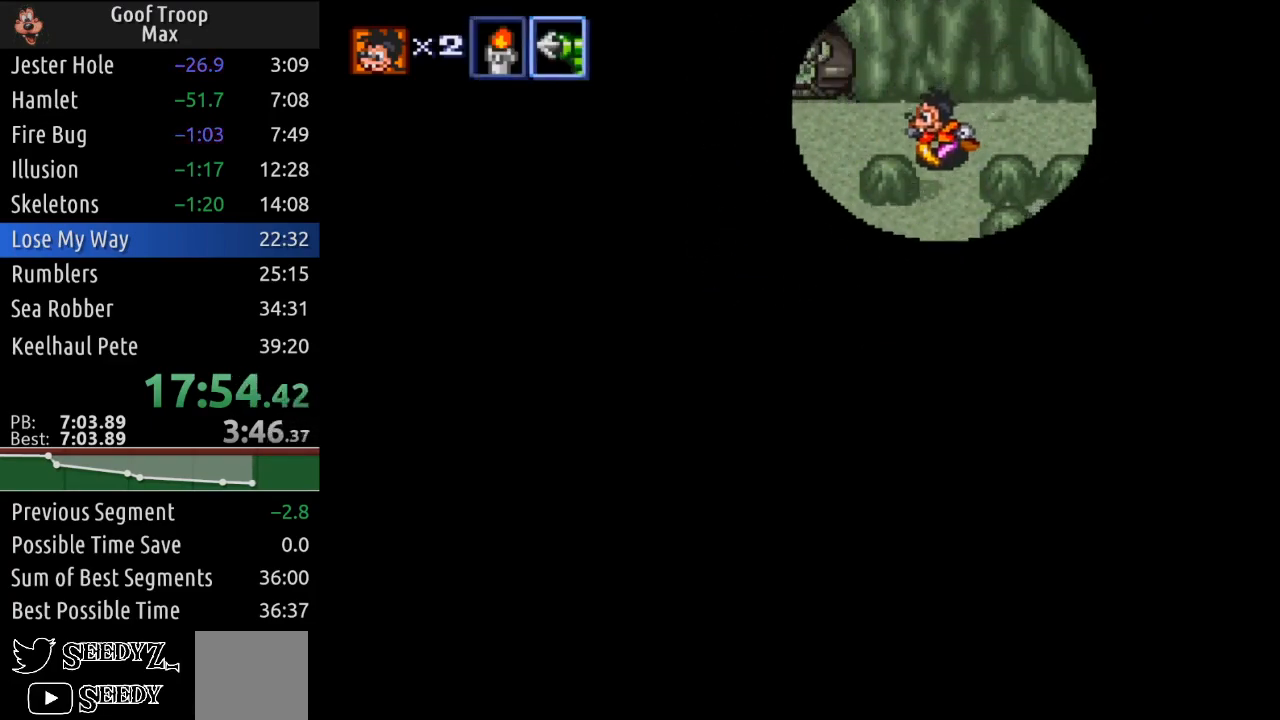
{"buttons": ["DPAD_DOWN", "DPAD_LEFT"], "left_stick": "center", "right_stick": "center", "events": [[33, "DPAD_LEFT", "up"], [284, "DPAD_LEFT", "down"]]}
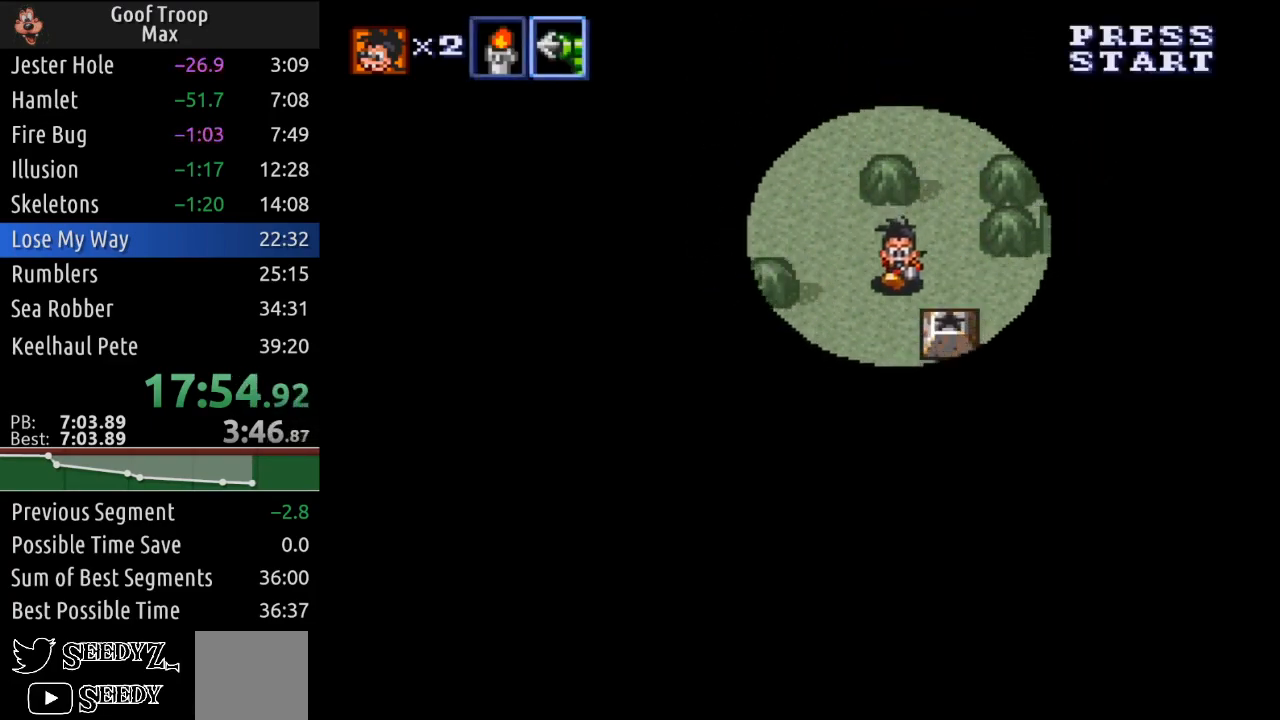
{"buttons": ["DPAD_RIGHT"], "left_stick": "center", "right_stick": "center", "events": [[100, "DPAD_LEFT", "up"], [183, "DPAD_RIGHT", "down"], [216, "DPAD_DOWN", "up"], [317, "A", "down"], [417, "A", "up"]]}
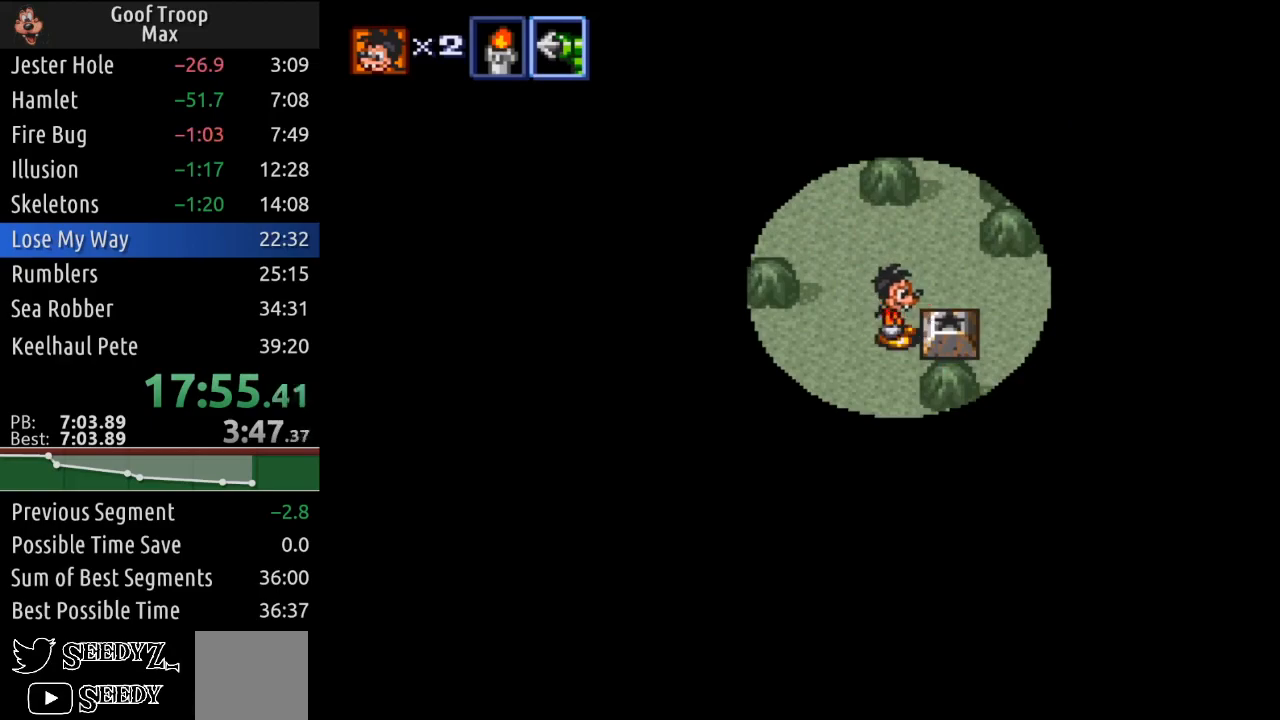
{"buttons": ["DPAD_RIGHT"], "left_stick": "center", "right_stick": "center", "events": []}
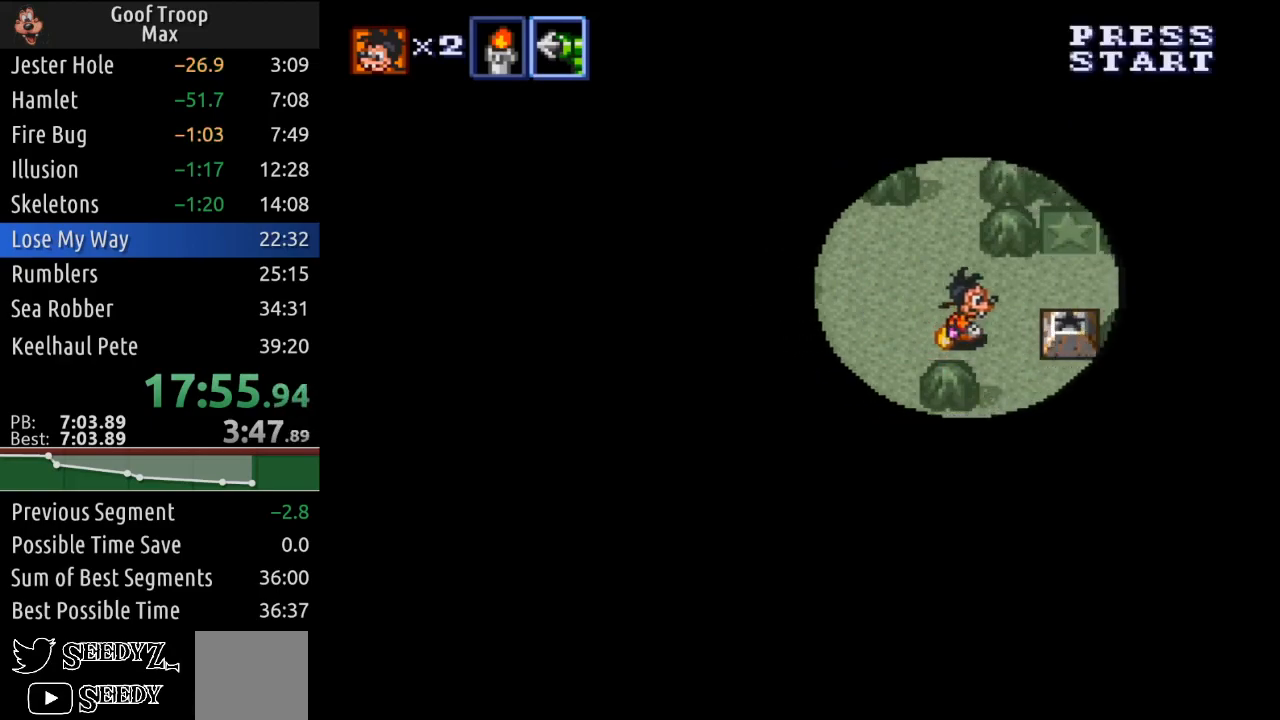
{"buttons": ["A", "DPAD_UP"], "left_stick": "center", "right_stick": "center", "events": [[33, "DPAD_DOWN", "down"], [150, "DPAD_RIGHT", "up"], [183, "DPAD_RIGHT", "down"], [283, "DPAD_DOWN", "up"], [383, "DPAD_UP", "down"], [417, "DPAD_RIGHT", "up"], [483, "A", "down"]]}
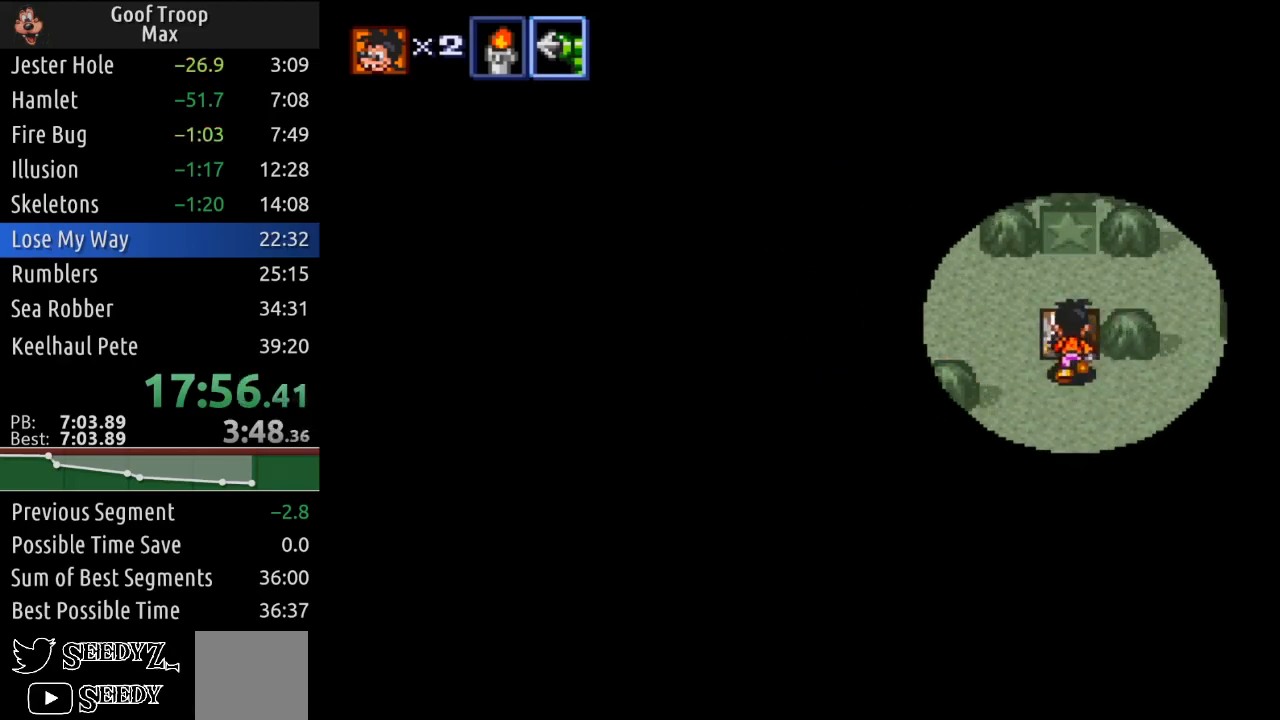
{"buttons": ["DPAD_UP", "DPAD_LEFT"], "left_stick": "center", "right_stick": "center", "events": [[50, "A", "up"], [184, "DPAD_LEFT", "down"]]}
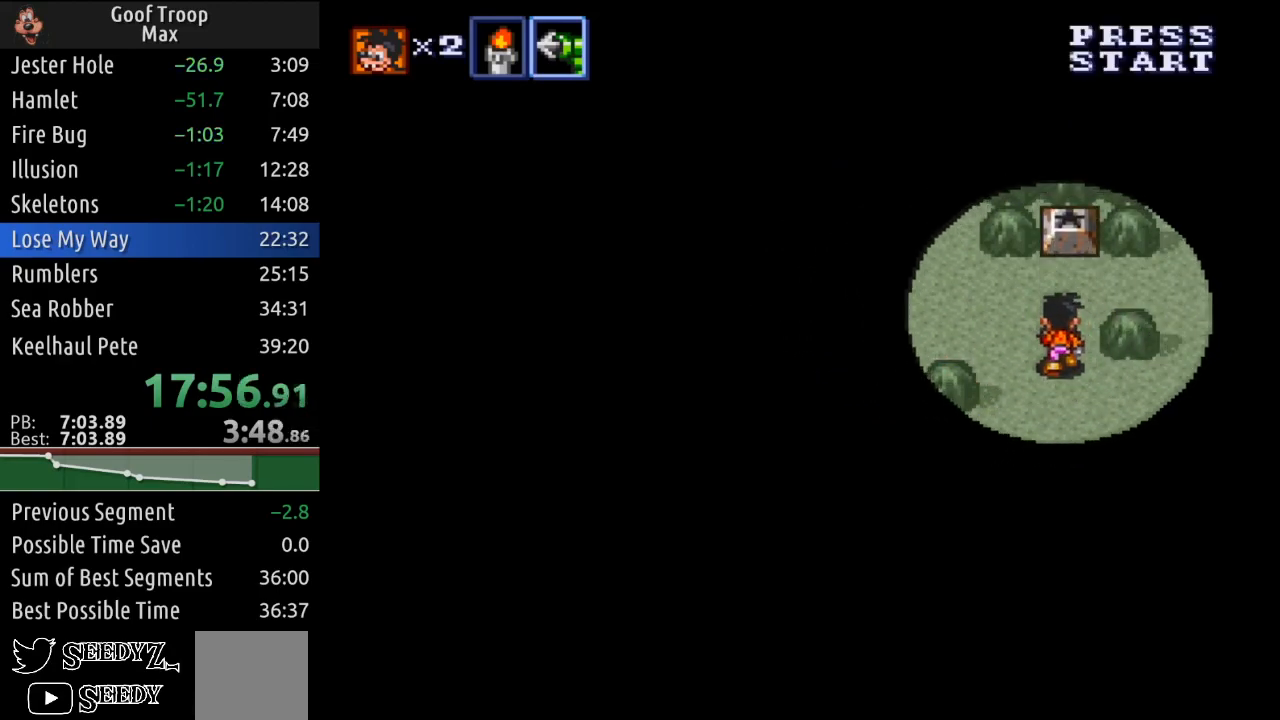
{"buttons": ["DPAD_UP", "DPAD_LEFT"], "left_stick": "center", "right_stick": "center", "events": []}
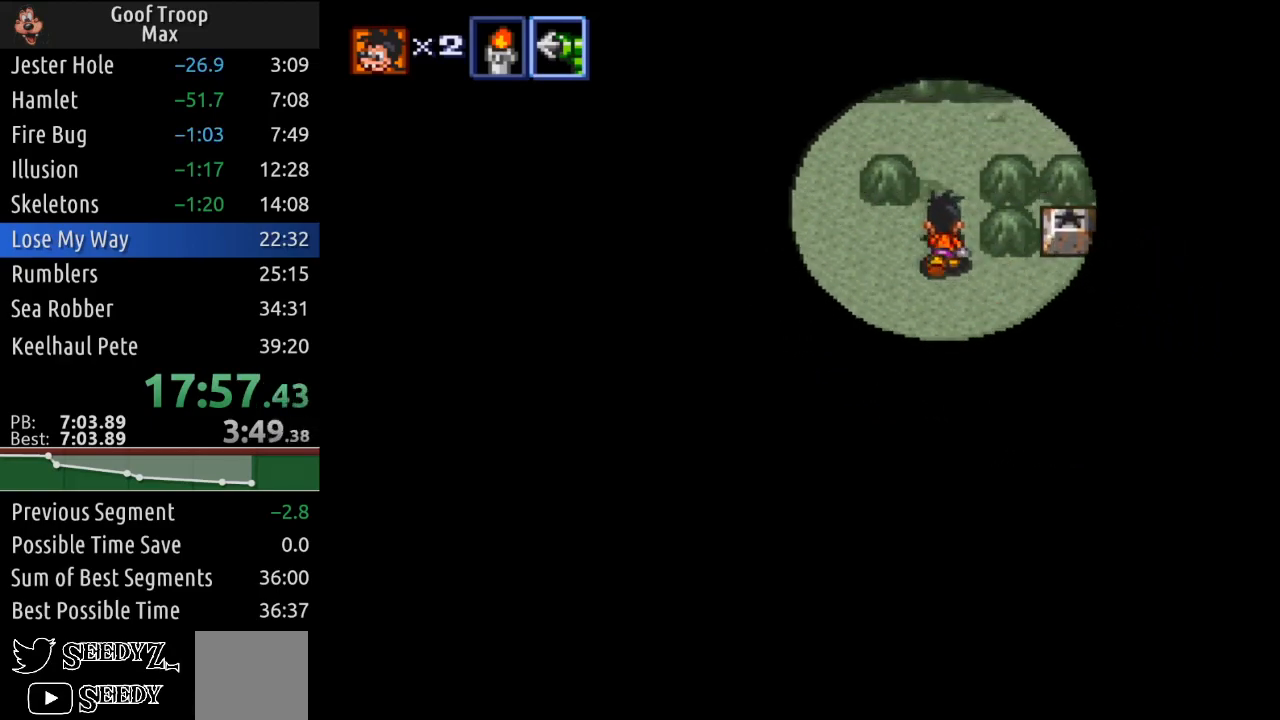
{"buttons": ["DPAD_UP", "DPAD_LEFT"], "left_stick": "center", "right_stick": "center", "events": [[100, "DPAD_UP", "up"], [350, "DPAD_UP", "down"]]}
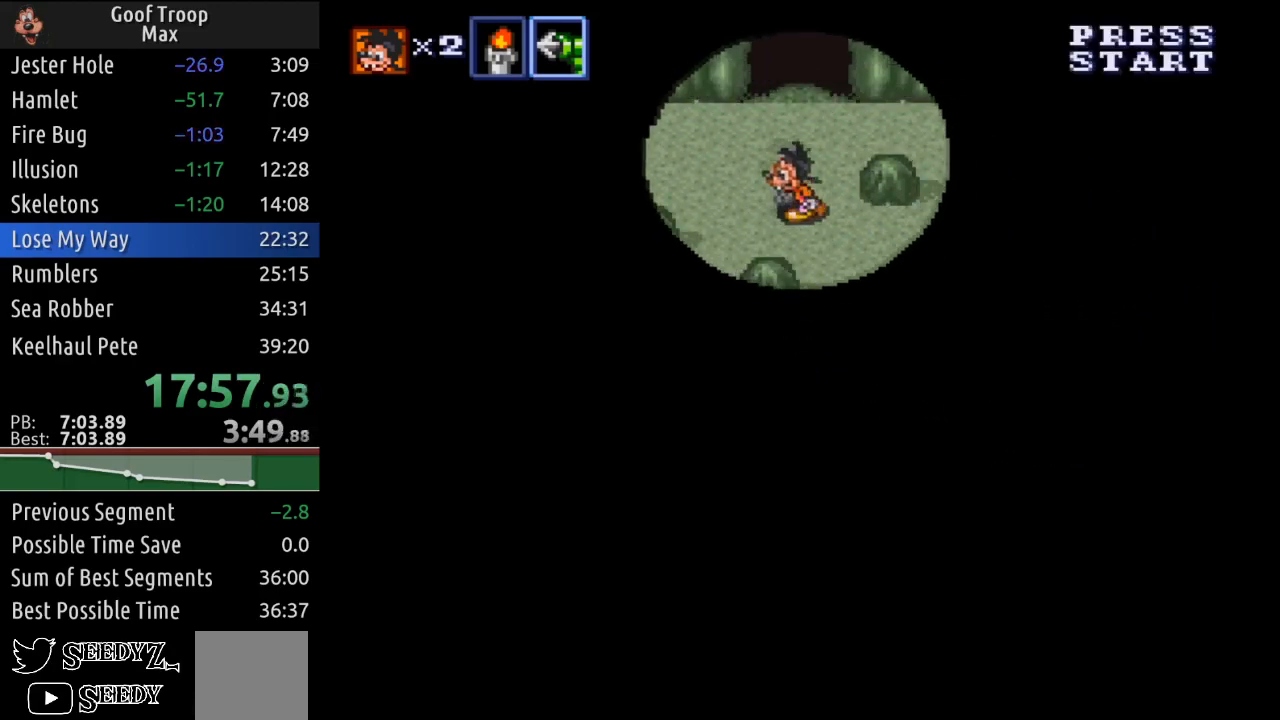
{"buttons": ["DPAD_UP"], "left_stick": "center", "right_stick": "center", "events": [[100, "DPAD_LEFT", "up"]]}
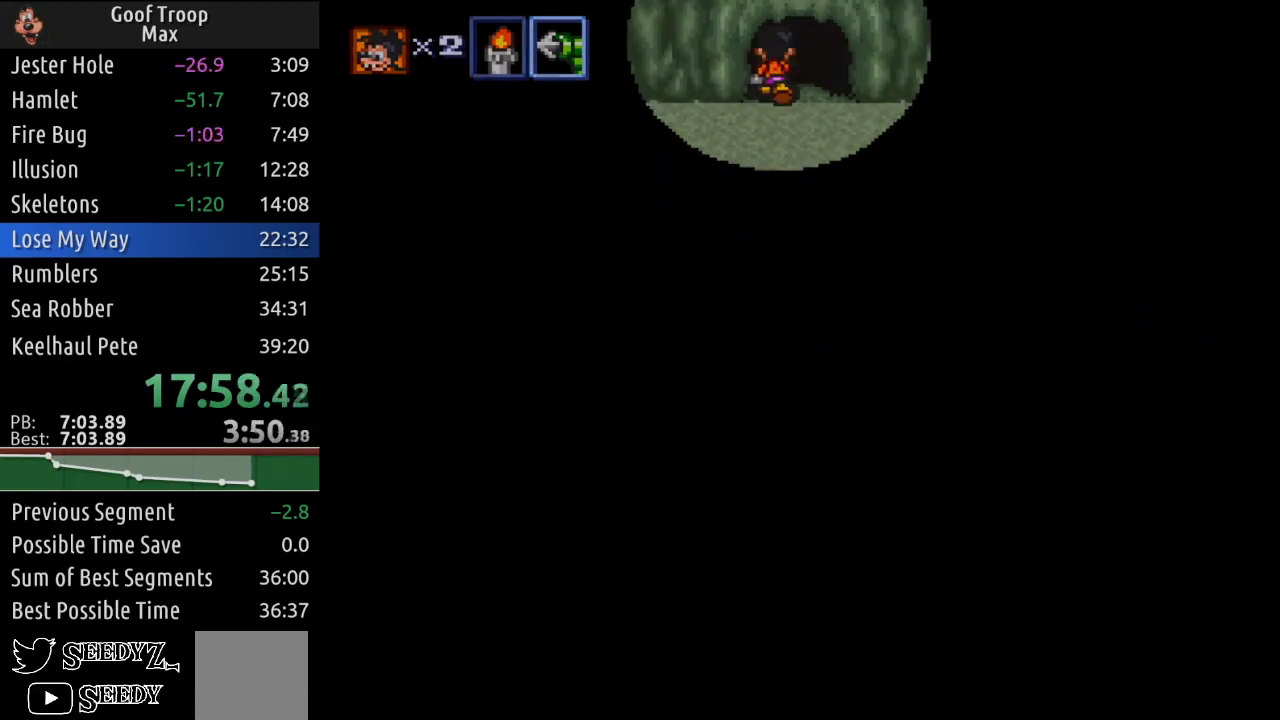
{"buttons": ["DPAD_RIGHT"], "left_stick": "center", "right_stick": "center", "events": [[234, "DPAD_UP", "up"], [384, "DPAD_RIGHT", "down"]]}
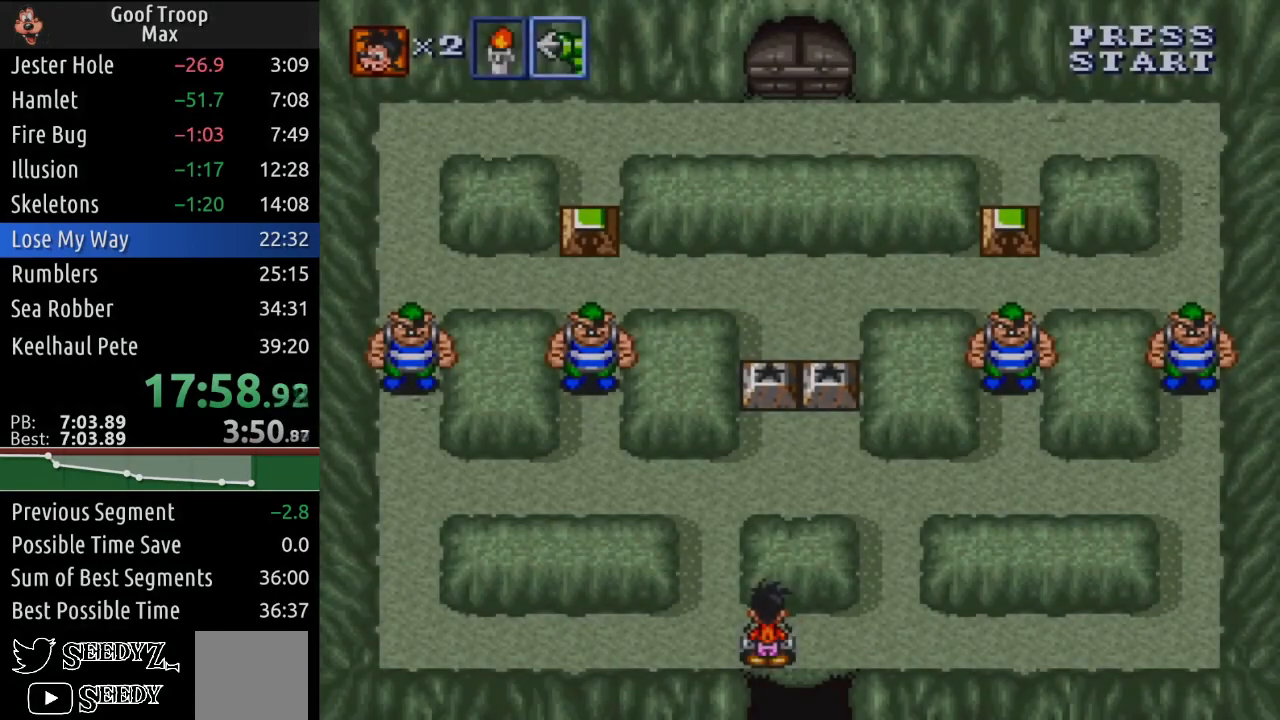
{"buttons": ["DPAD_LEFT"], "left_stick": "center", "right_stick": "center", "events": [[200, "DPAD_UP", "down"], [283, "DPAD_RIGHT", "up"], [300, "DPAD_LEFT", "down"], [383, "DPAD_UP", "up"]]}
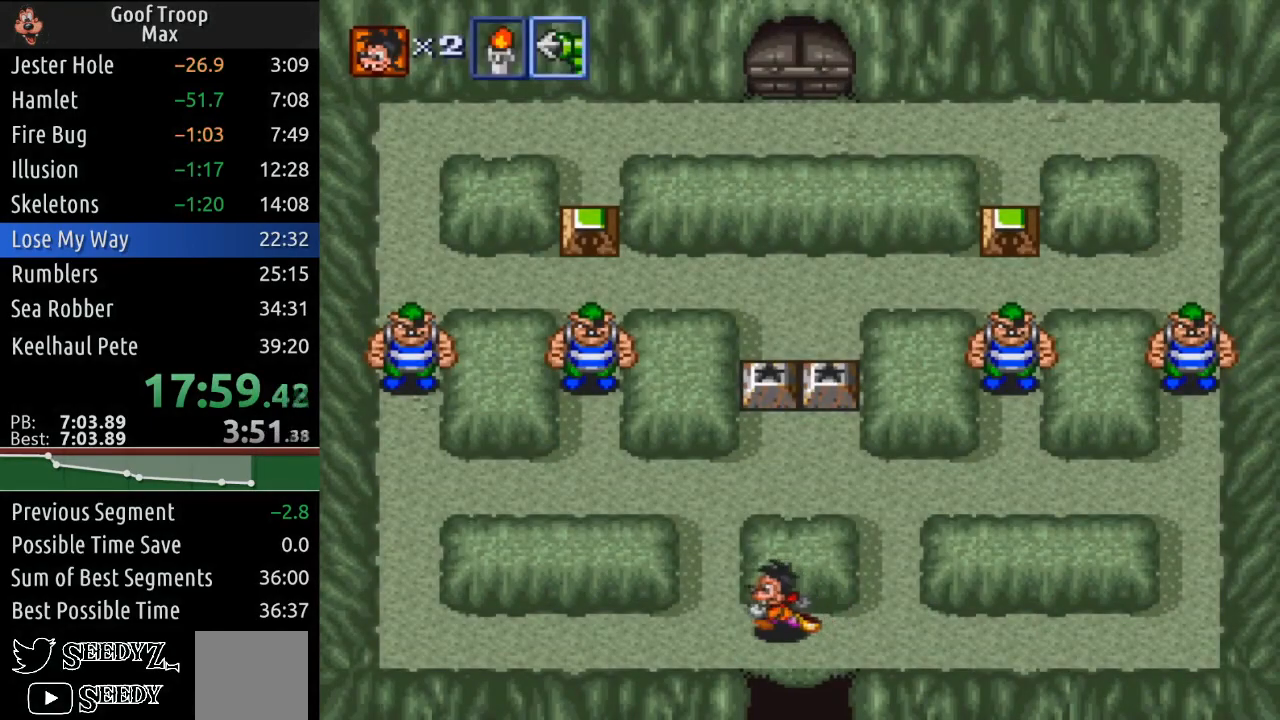
{"buttons": ["DPAD_UP"], "left_stick": "center", "right_stick": "center", "events": [[117, "DPAD_UP", "down"], [167, "DPAD_LEFT", "up"]]}
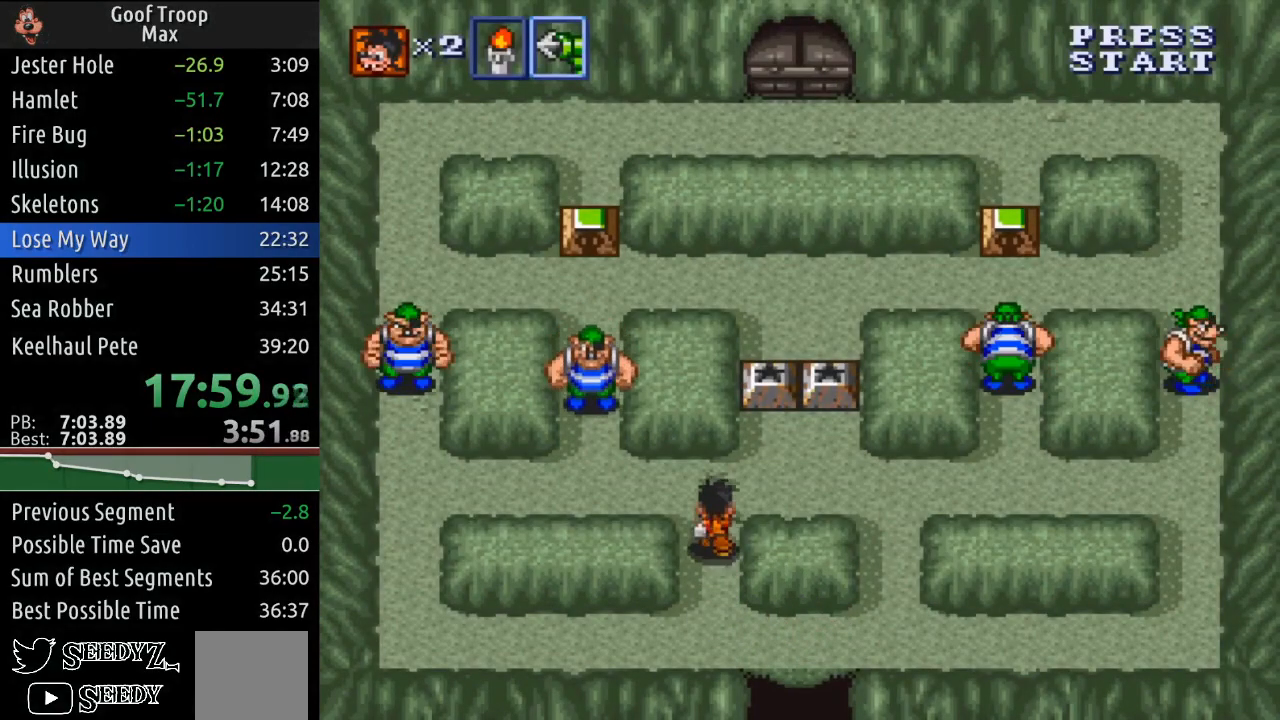
{"buttons": ["DPAD_UP", "DPAD_RIGHT"], "left_stick": "center", "right_stick": "center", "events": [[116, "DPAD_RIGHT", "down"], [183, "DPAD_UP", "up"], [333, "DPAD_UP", "down"], [383, "DPAD_RIGHT", "up"], [483, "DPAD_RIGHT", "down"]]}
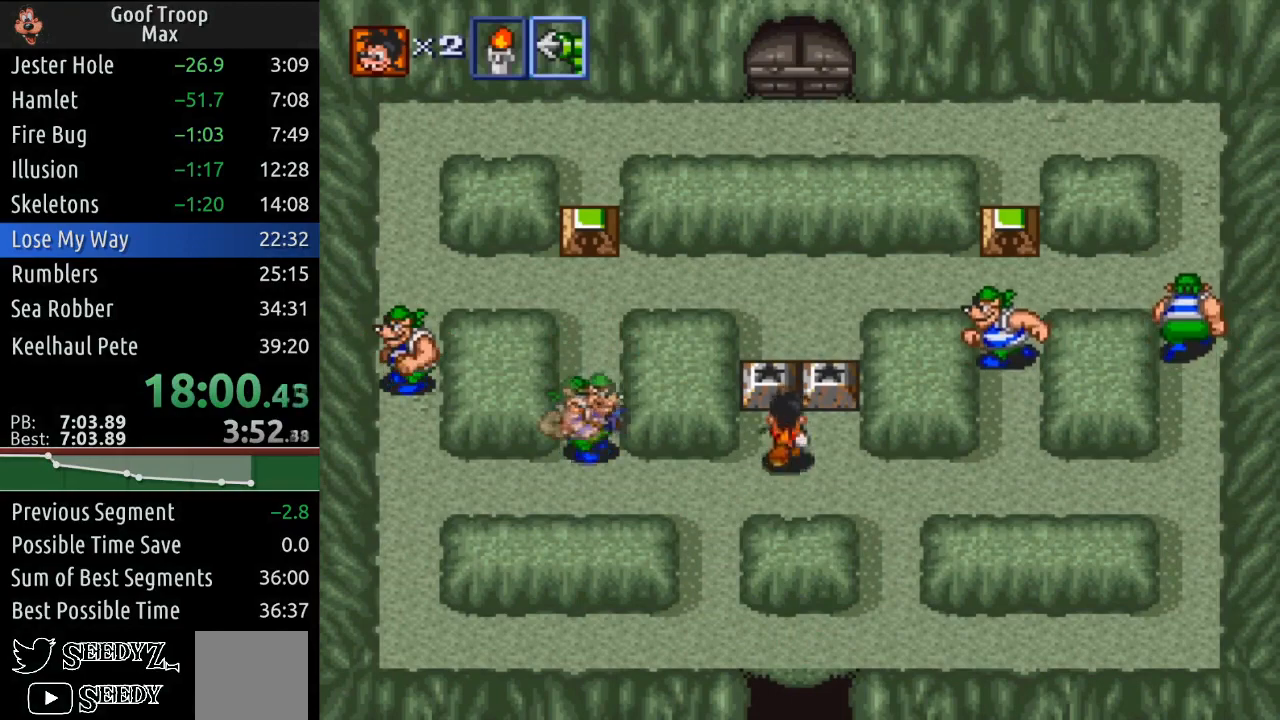
{"buttons": ["DPAD_UP"], "left_stick": "center", "right_stick": "center", "events": [[134, "DPAD_RIGHT", "up"], [234, "A", "down"], [334, "A", "up"], [384, "DPAD_UP", "up"], [467, "DPAD_UP", "down"]]}
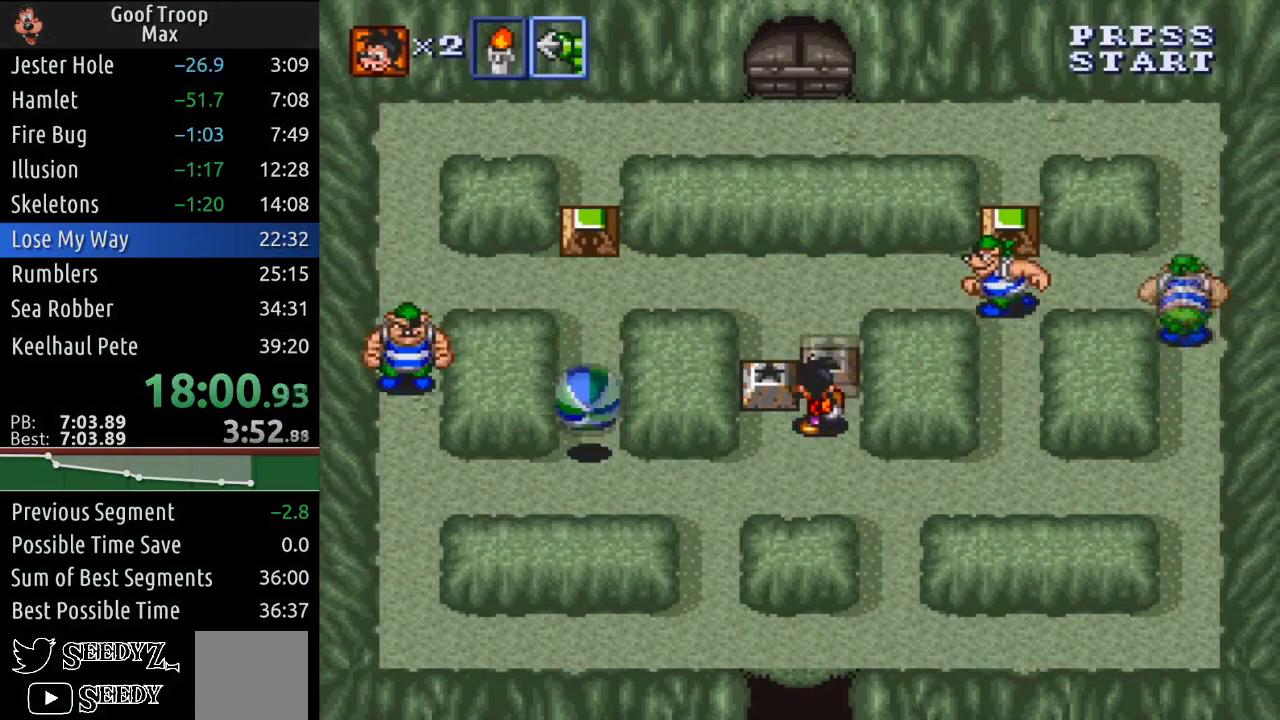
{"buttons": ["DPAD_UP", "DPAD_LEFT"], "left_stick": "center", "right_stick": "center", "events": [[16, "DPAD_RIGHT", "down"], [183, "DPAD_RIGHT", "up"], [467, "DPAD_LEFT", "down"]]}